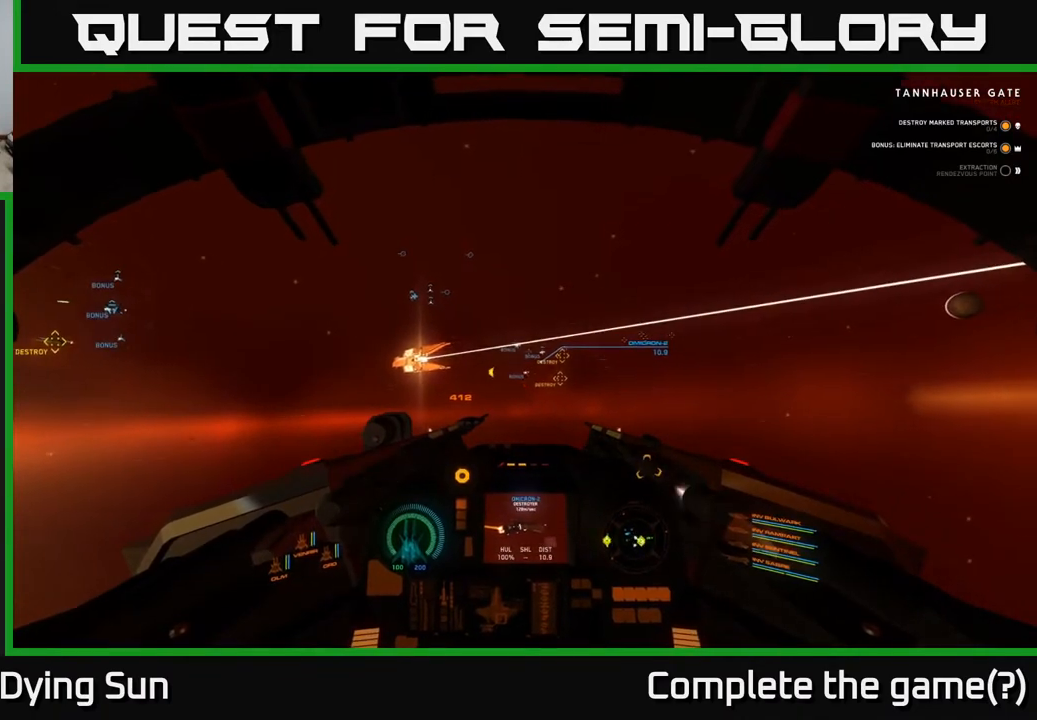
Gameplay with a controller (Xbox layout); each line is a JSON object with the inputs held at the frame after it. "events" lists button and stick changes between this image and that frame as [ms after this image, input, new state], when the widget could be followed in between.
{"buttons": ["L2"], "left_stick": "center", "right_stick": "center", "events": [[67, "right_stick", "center"], [167, "R2", "down"], [250, "R2", "up"], [383, "R2", "down"], [483, "R2", "up"]]}
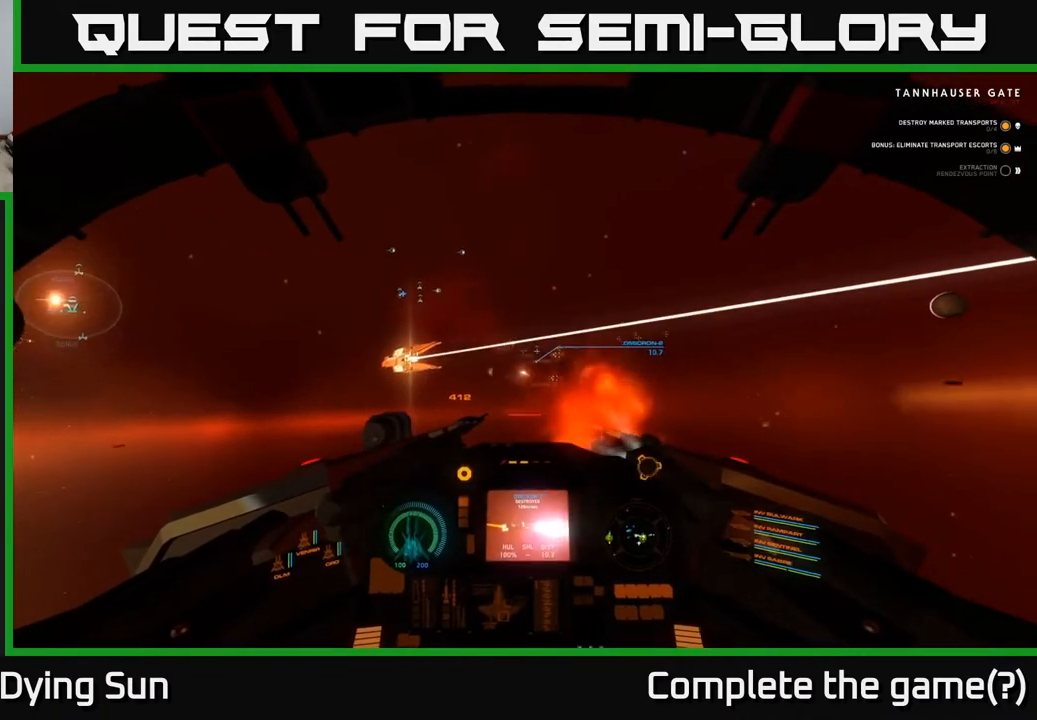
{"buttons": ["L2"], "left_stick": "center", "right_stick": "center", "events": []}
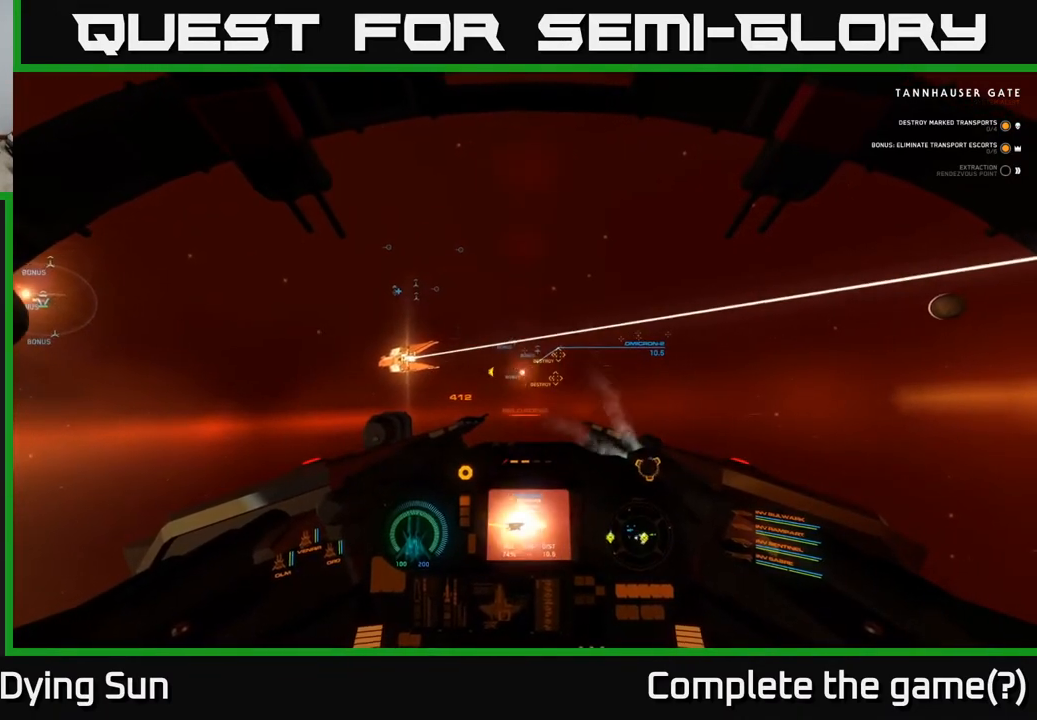
{"buttons": ["L2"], "left_stick": "center", "right_stick": "center", "events": [[183, "right_stick", "down-right"], [250, "right_stick", "center"]]}
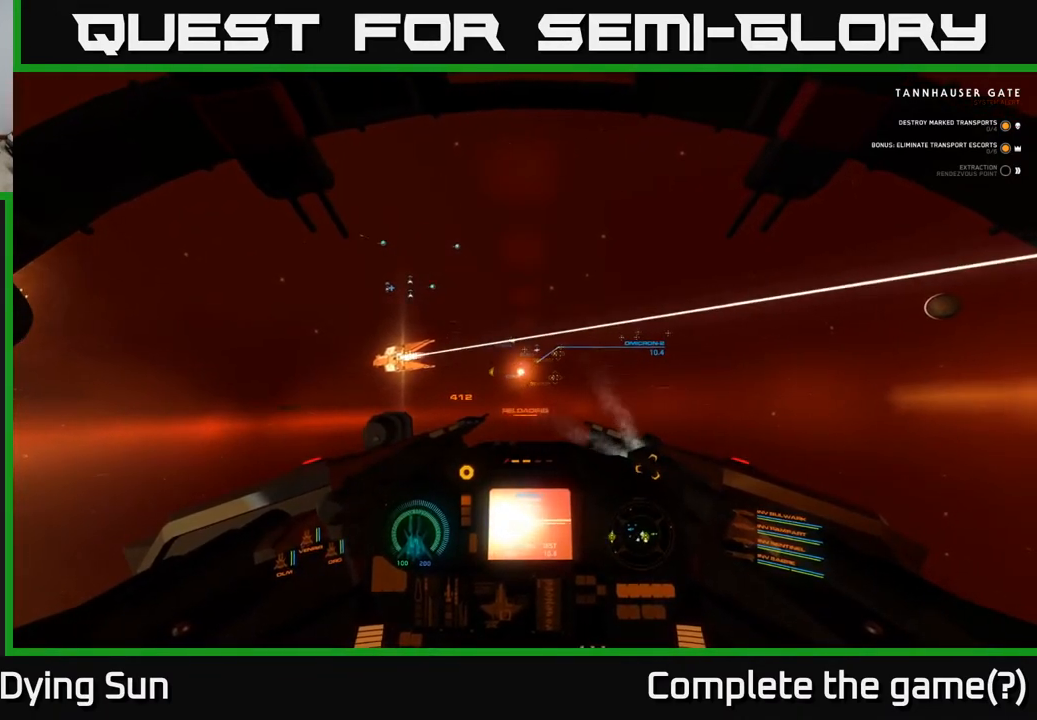
{"buttons": ["L2"], "left_stick": "center", "right_stick": "center", "events": []}
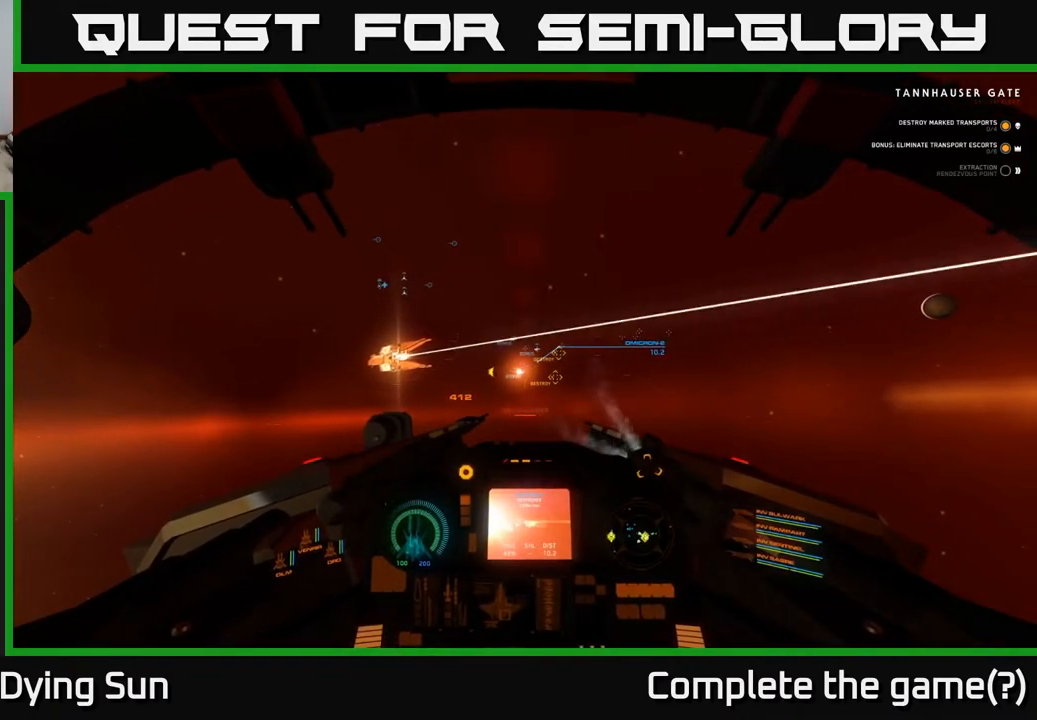
{"buttons": ["L2"], "left_stick": "center", "right_stick": "center", "events": []}
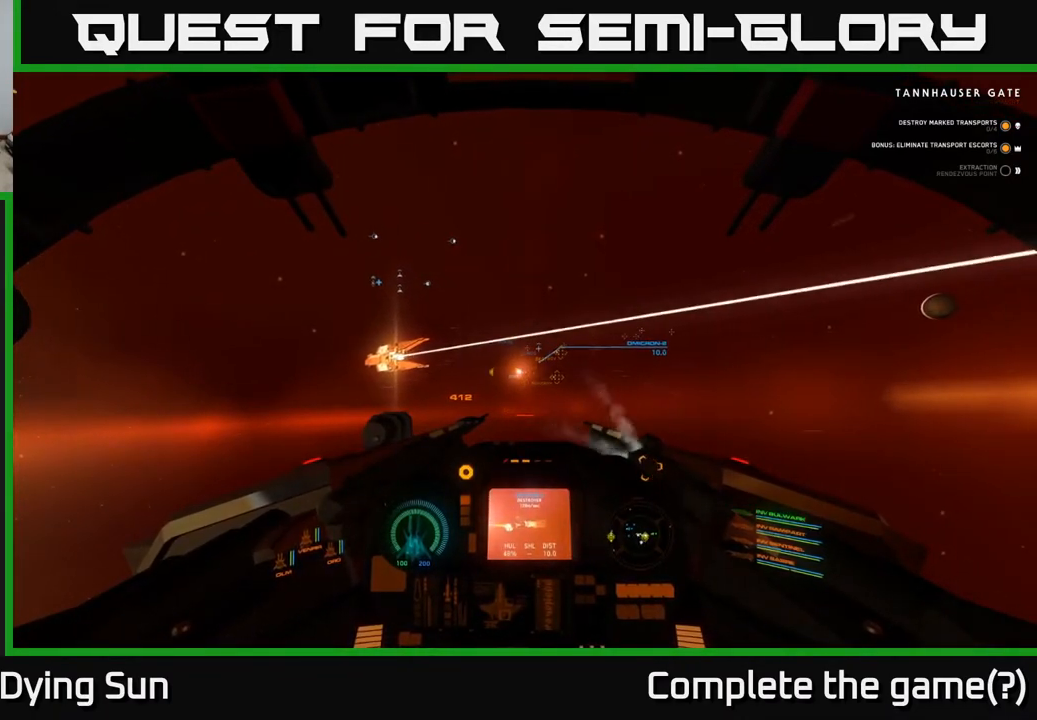
{"buttons": ["L2"], "left_stick": "center", "right_stick": "center", "events": [[117, "right_stick", "right"], [233, "right_stick", "center"]]}
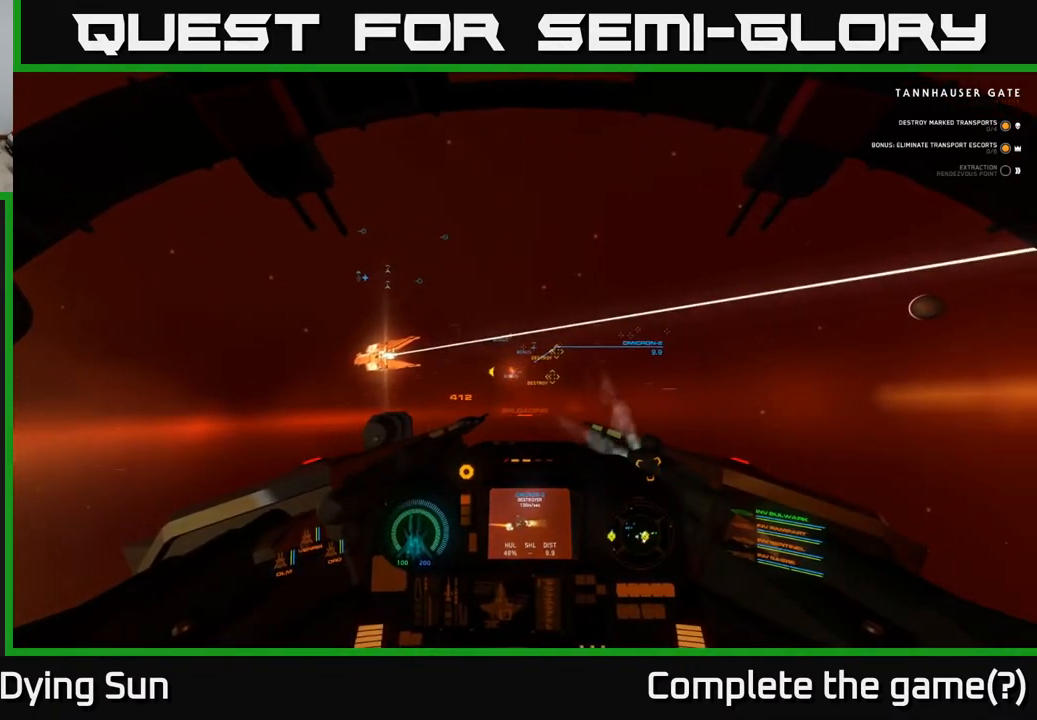
{"buttons": ["L2"], "left_stick": "center", "right_stick": "center", "events": []}
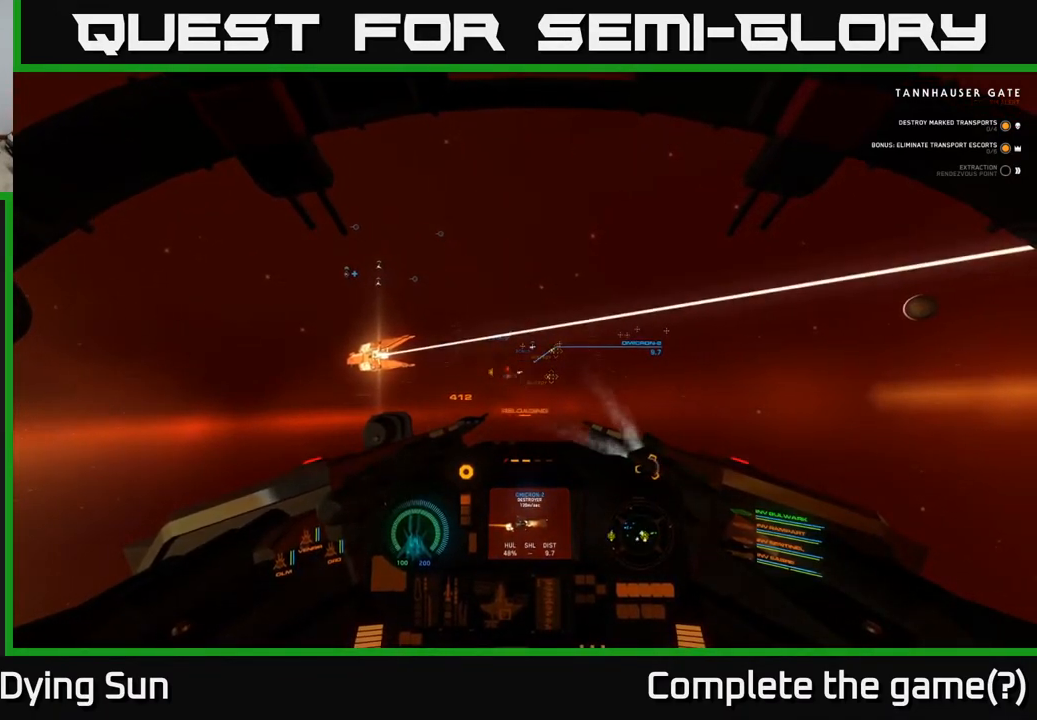
{"buttons": ["L2"], "left_stick": "center", "right_stick": "center", "events": [[350, "right_stick", "right"], [467, "right_stick", "center"]]}
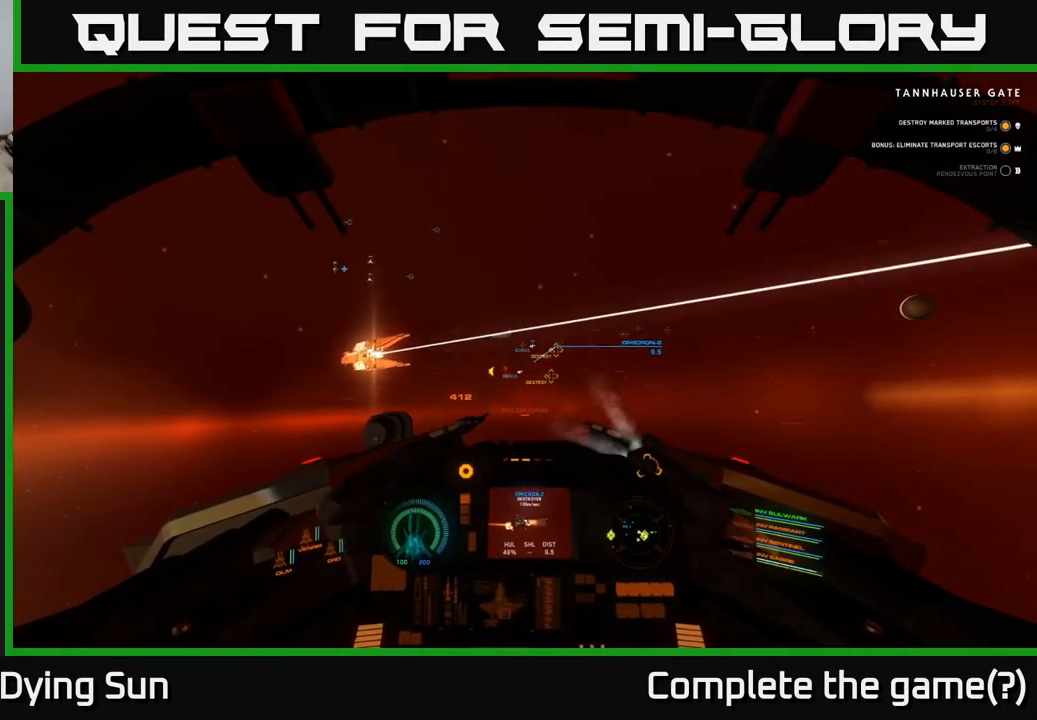
{"buttons": ["L2"], "left_stick": "center", "right_stick": "right", "events": [[500, "right_stick", "right"]]}
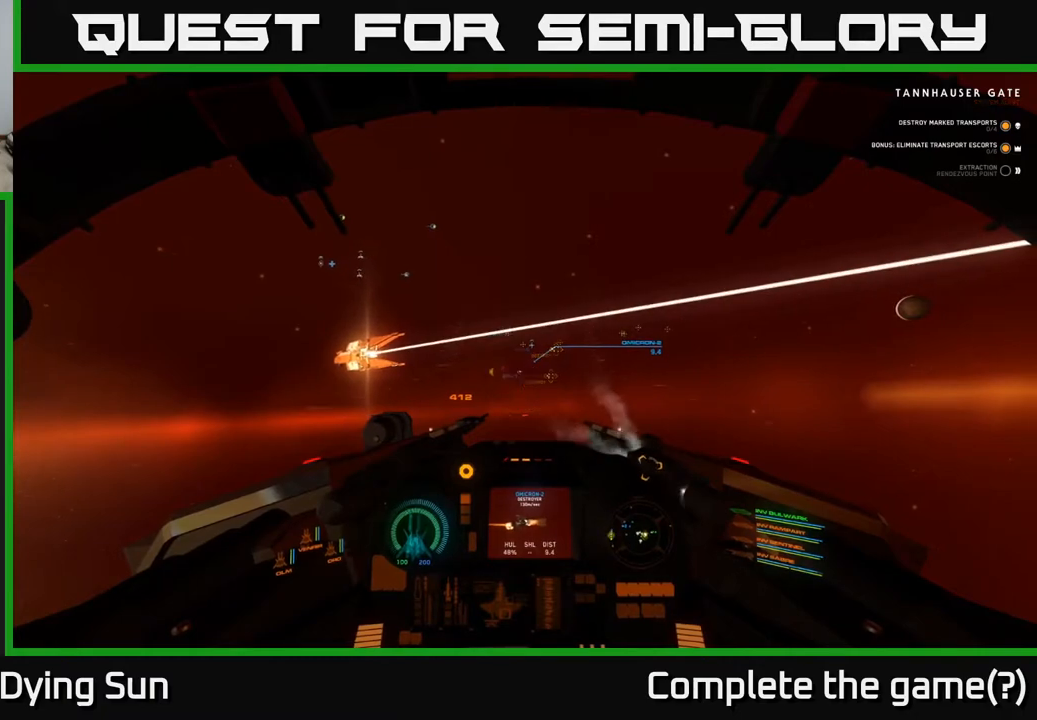
{"buttons": ["L2"], "left_stick": "center", "right_stick": "center", "events": [[83, "right_stick", "center"]]}
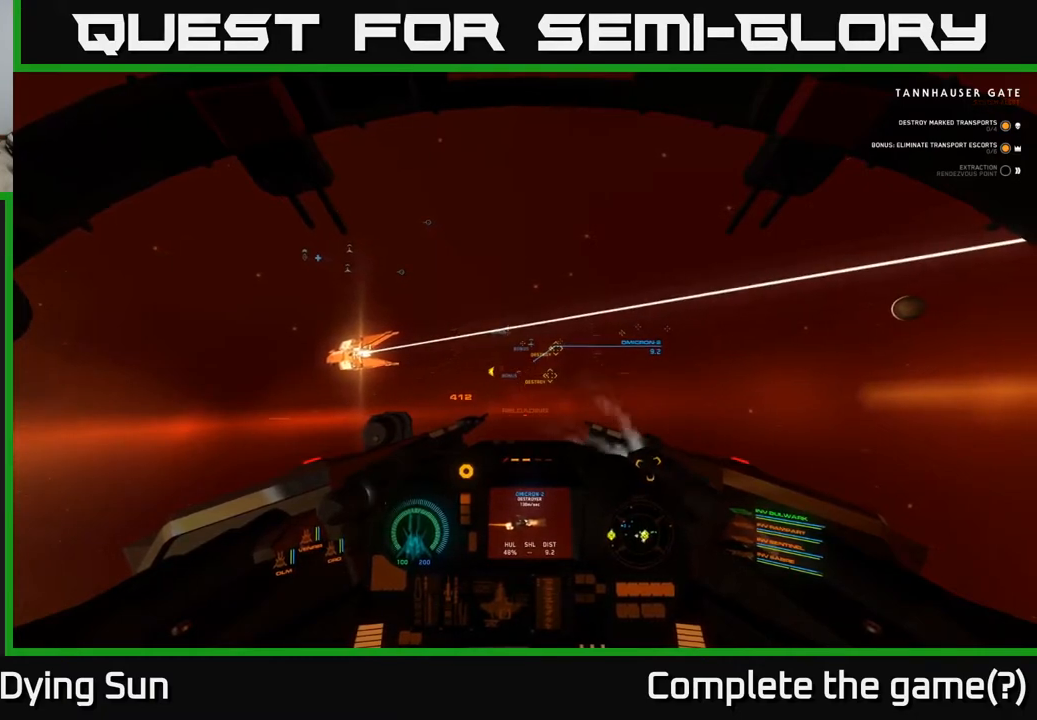
{"buttons": ["L2"], "left_stick": "center", "right_stick": "right", "events": [[33, "right_stick", "up-left"], [83, "right_stick", "center"], [267, "R2", "down"], [367, "R2", "up"], [467, "right_stick", "right"]]}
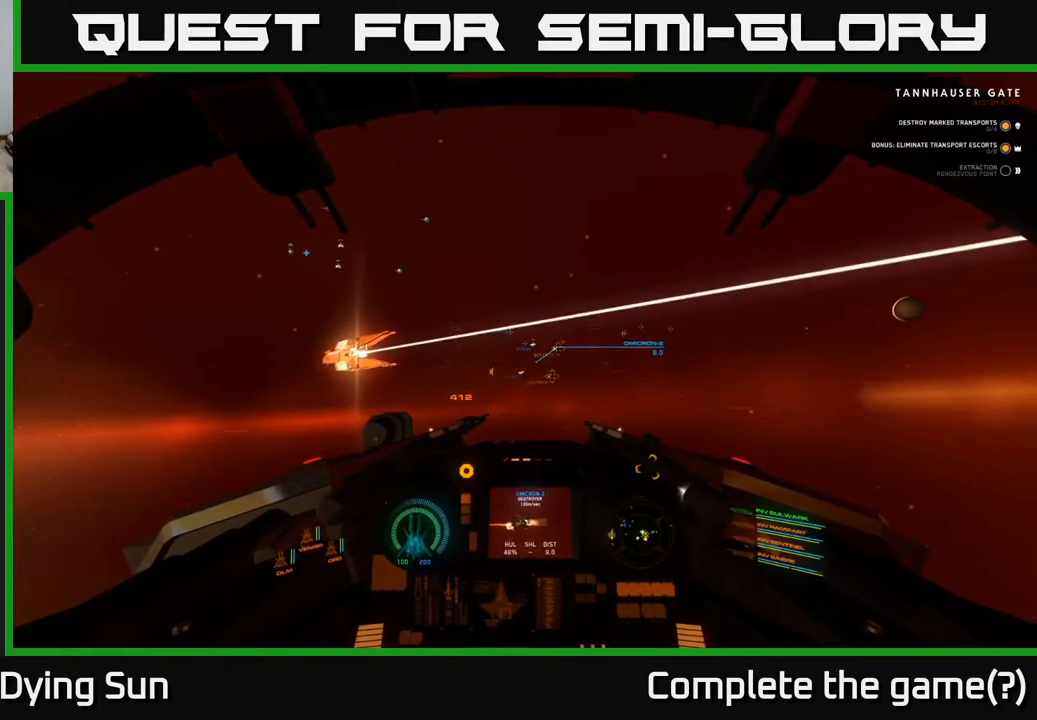
{"buttons": ["L2"], "left_stick": "center", "right_stick": "center", "events": [[67, "right_stick", "center"], [117, "R2", "down"], [217, "R2", "up"], [367, "R2", "down"], [483, "R2", "up"]]}
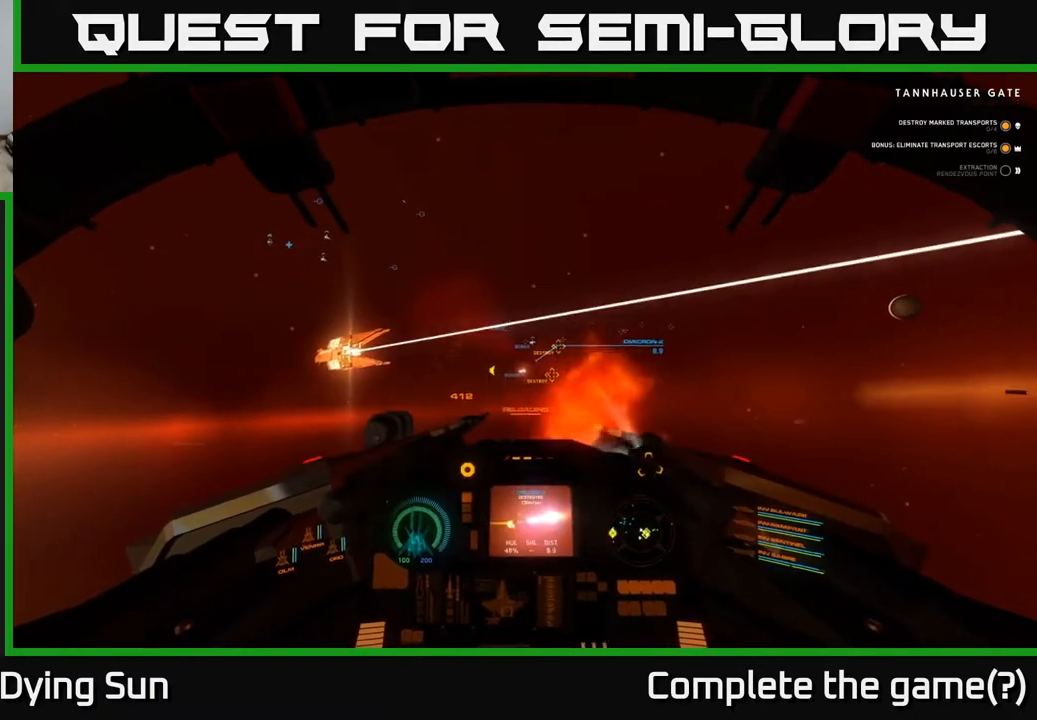
{"buttons": ["L2"], "left_stick": "center", "right_stick": "center", "events": []}
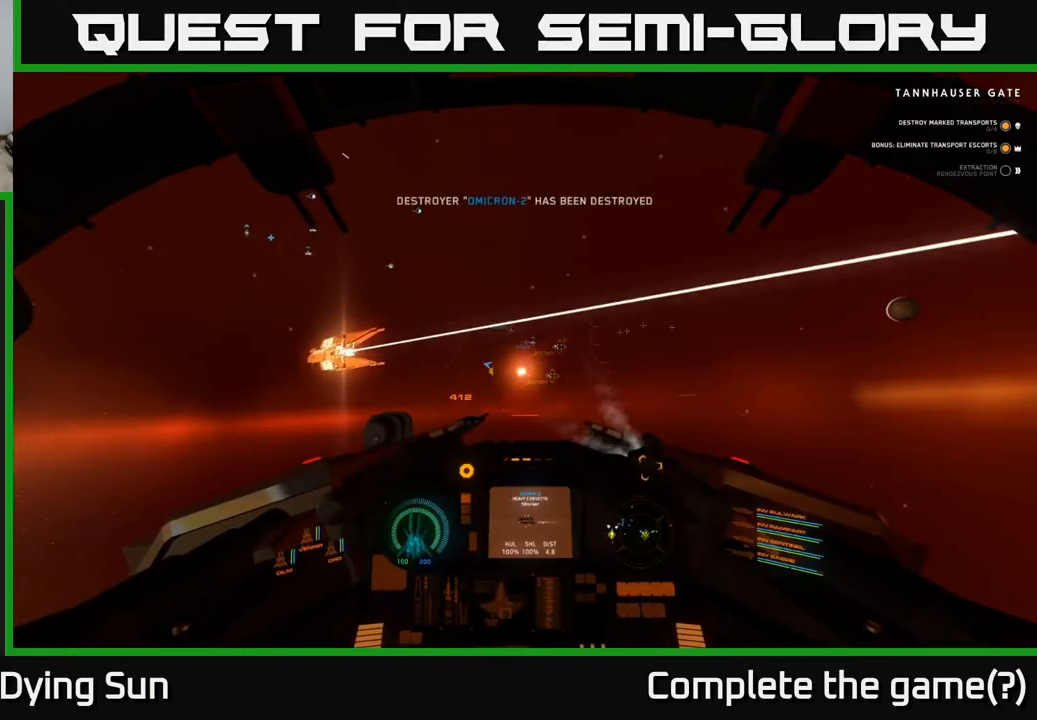
{"buttons": ["L2"], "left_stick": "center", "right_stick": "up", "events": [[183, "right_stick", "right"], [450, "right_stick", "up"]]}
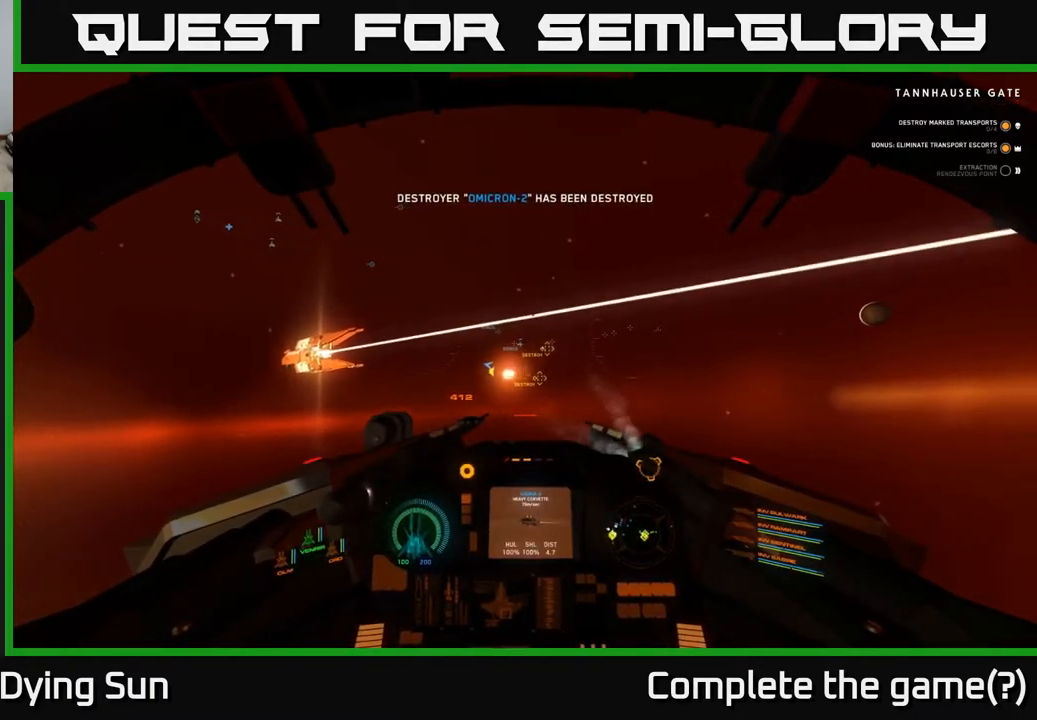
{"buttons": ["L2"], "left_stick": "center", "right_stick": "up-left", "events": [[150, "right_stick", "center"], [300, "R1", "down"], [400, "R1", "up"], [483, "right_stick", "up-left"]]}
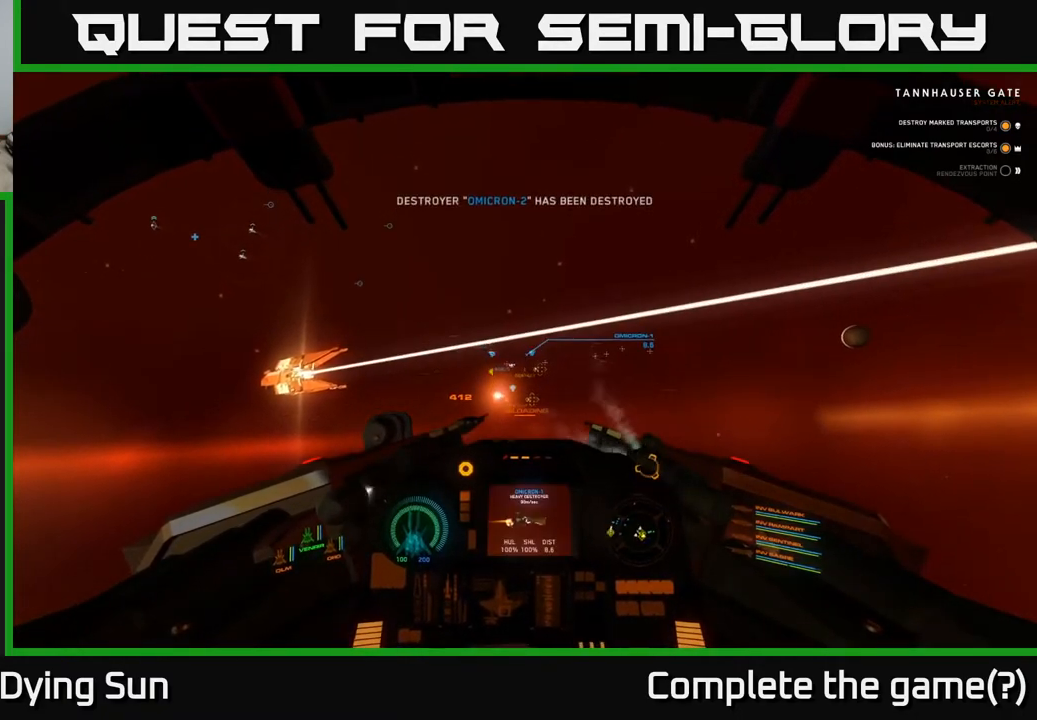
{"buttons": ["L2"], "left_stick": "center", "right_stick": "up-left", "events": [[117, "right_stick", "center"], [383, "right_stick", "left"], [450, "right_stick", "up-left"]]}
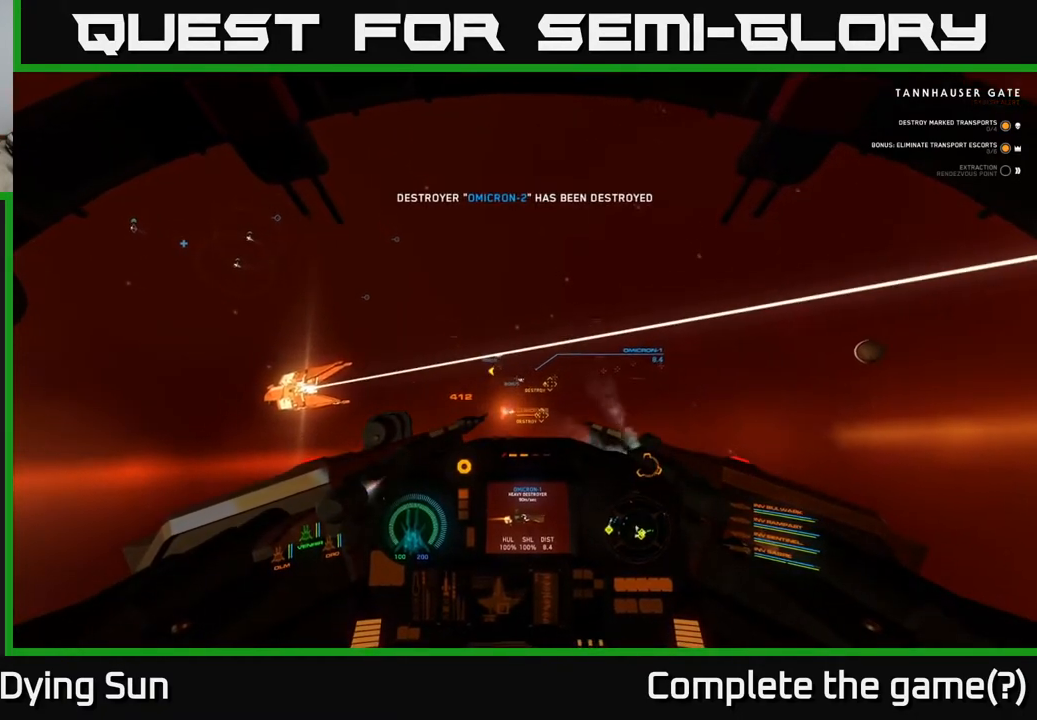
{"buttons": ["L2"], "left_stick": "center", "right_stick": "center", "events": [[100, "right_stick", "center"], [200, "R1", "down"], [300, "R1", "up"]]}
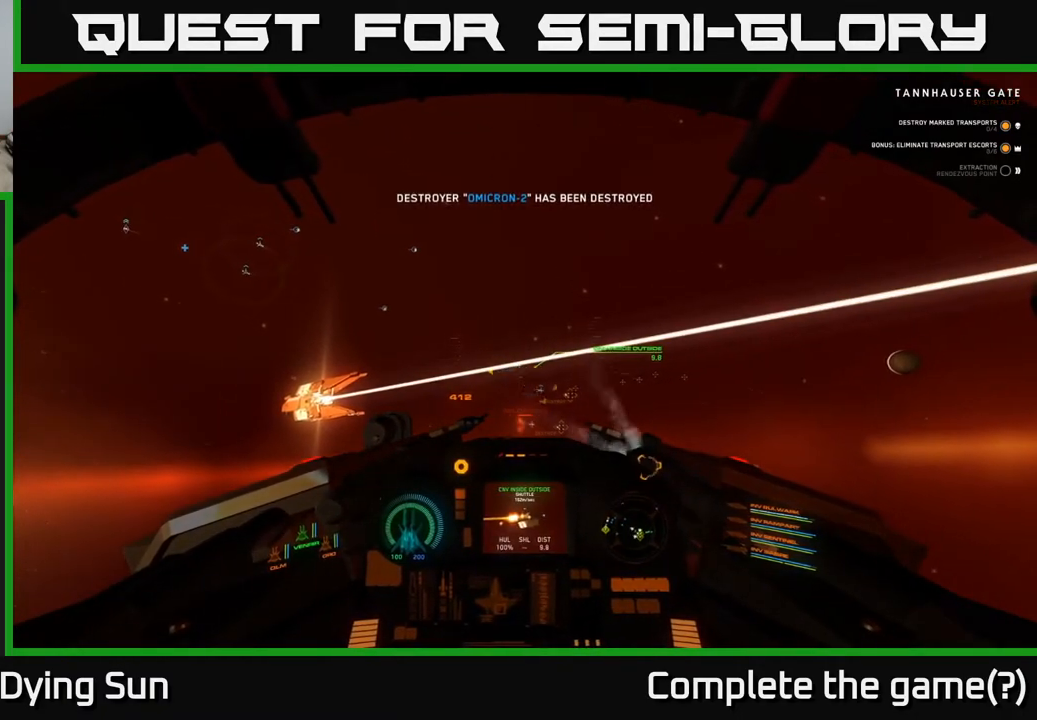
{"buttons": ["L2"], "left_stick": "center", "right_stick": "center", "events": [[50, "right_stick", "down"], [183, "right_stick", "center"], [400, "R1", "down"], [500, "R1", "up"]]}
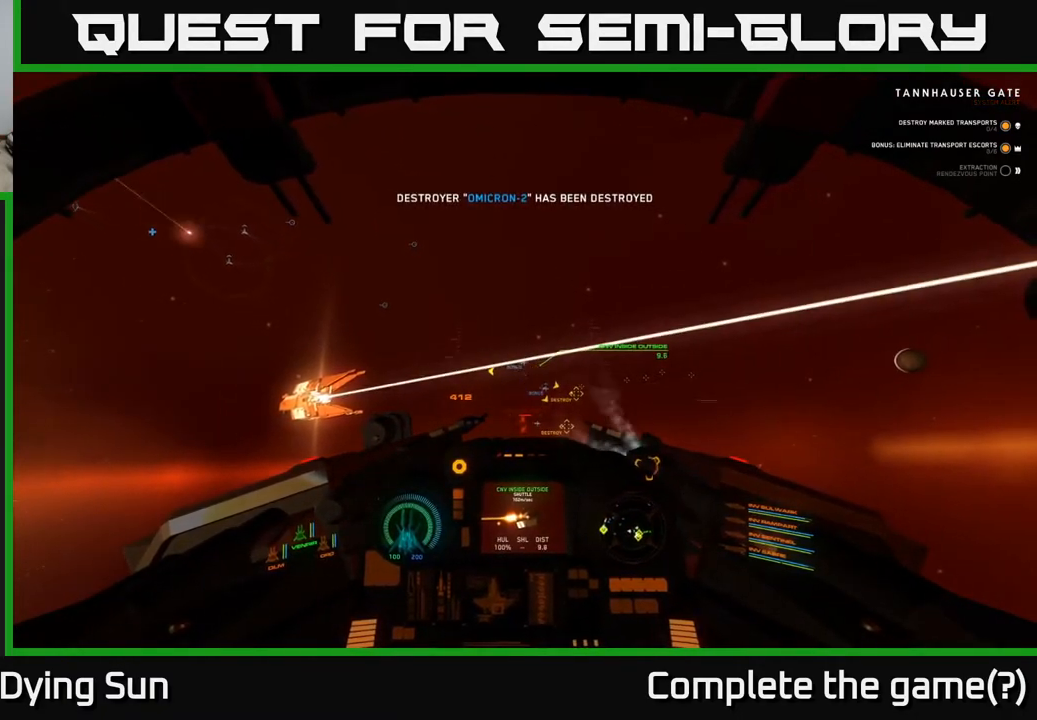
{"buttons": ["L2", "R1"], "left_stick": "center", "right_stick": "center", "events": [[283, "right_stick", "up"], [467, "right_stick", "center"], [500, "R1", "down"]]}
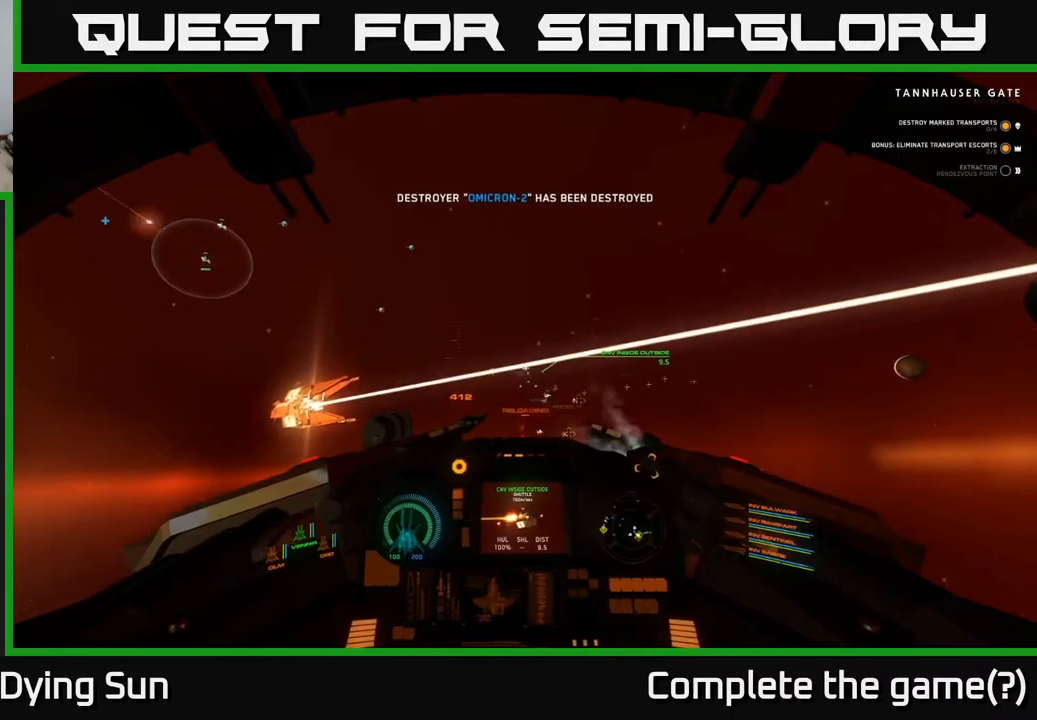
{"buttons": ["L2"], "left_stick": "center", "right_stick": "center", "events": [[100, "R1", "up"]]}
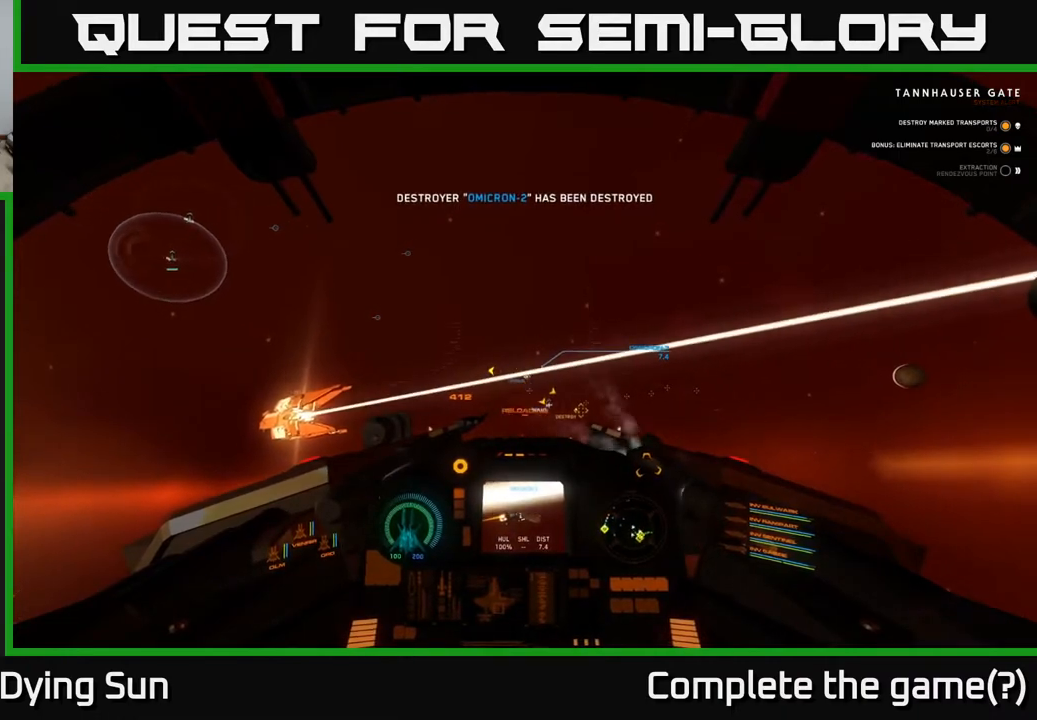
{"buttons": ["L2"], "left_stick": "center", "right_stick": "down-right", "events": [[33, "right_stick", "down-right"], [117, "right_stick", "center"], [450, "right_stick", "down-right"]]}
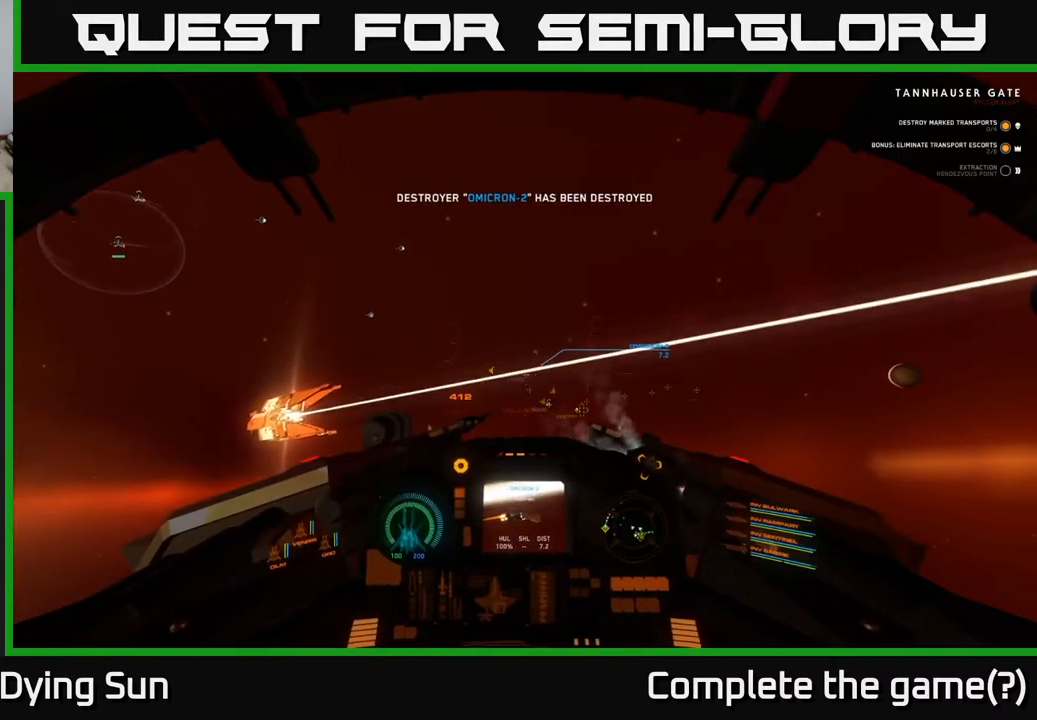
{"buttons": ["L2"], "left_stick": "center", "right_stick": "center", "events": [[33, "right_stick", "center"], [383, "right_stick", "up-right"], [467, "right_stick", "center"]]}
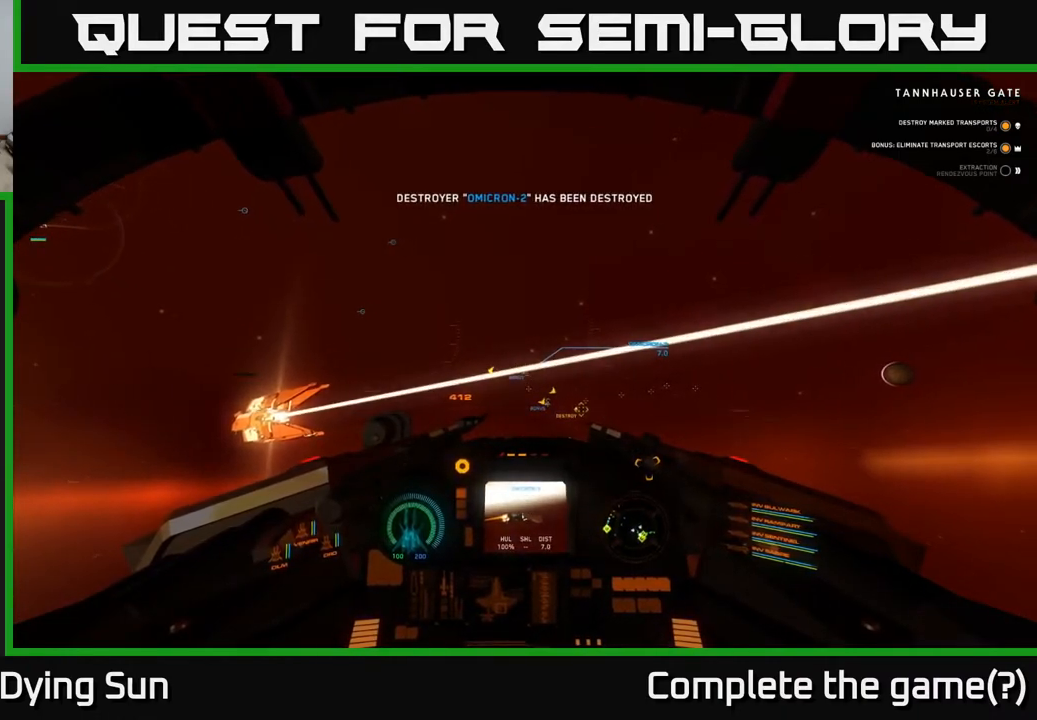
{"buttons": ["L2", "R2"], "left_stick": "center", "right_stick": "center", "events": [[150, "R2", "down"], [267, "R2", "up"], [433, "R2", "down"]]}
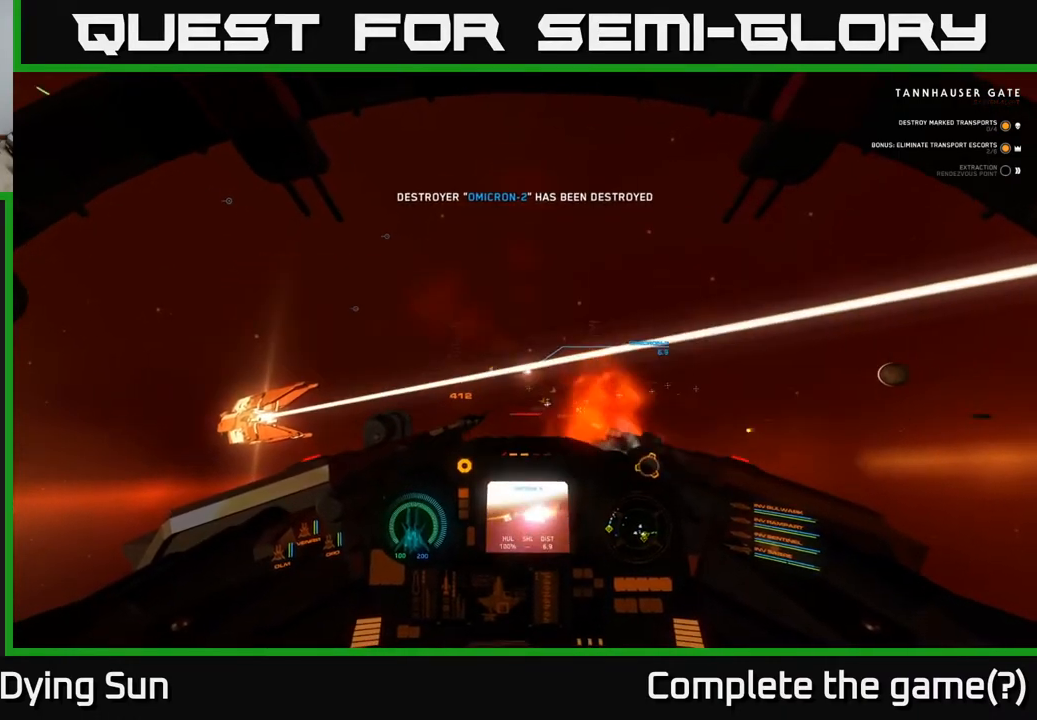
{"buttons": ["L2"], "left_stick": "center", "right_stick": "center", "events": [[50, "R2", "up"], [133, "right_stick", "down-right"], [433, "right_stick", "center"]]}
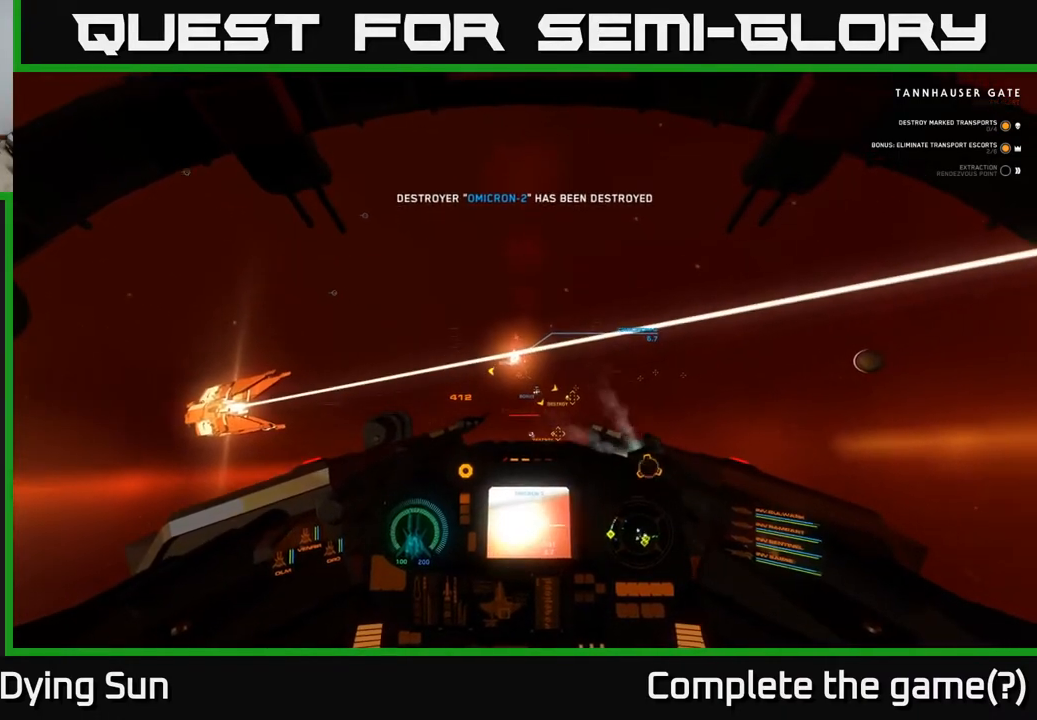
{"buttons": ["L2"], "left_stick": "center", "right_stick": "center", "events": [[150, "right_stick", "right"], [283, "right_stick", "center"]]}
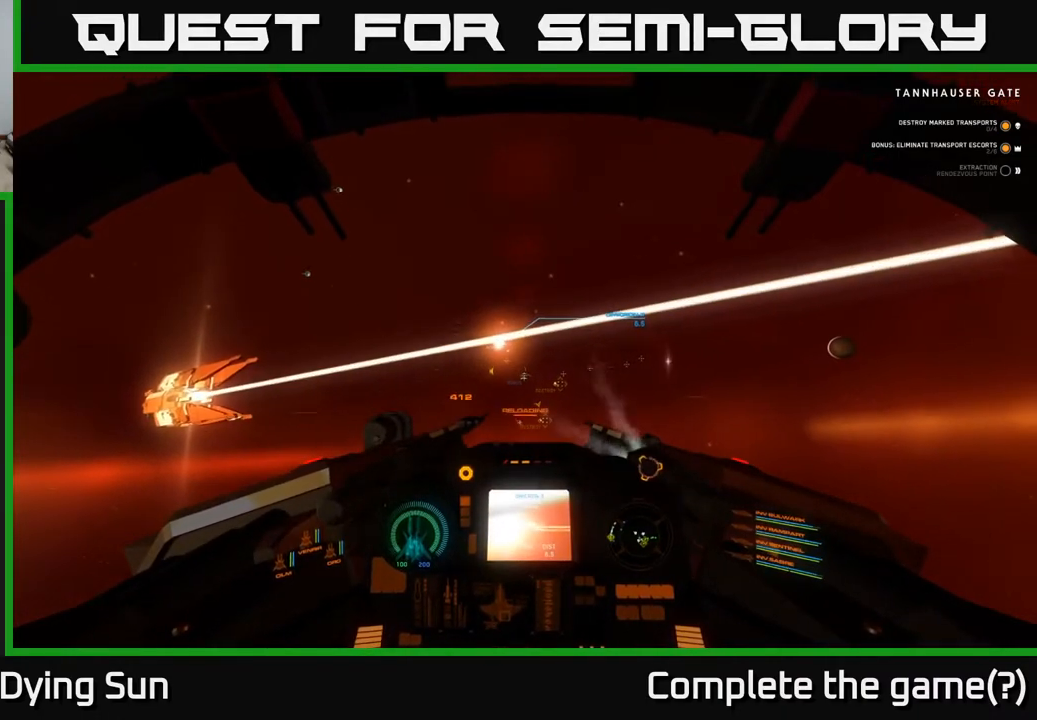
{"buttons": ["L2"], "left_stick": "center", "right_stick": "center", "events": [[183, "right_stick", "right"], [333, "right_stick", "down-right"], [450, "right_stick", "center"]]}
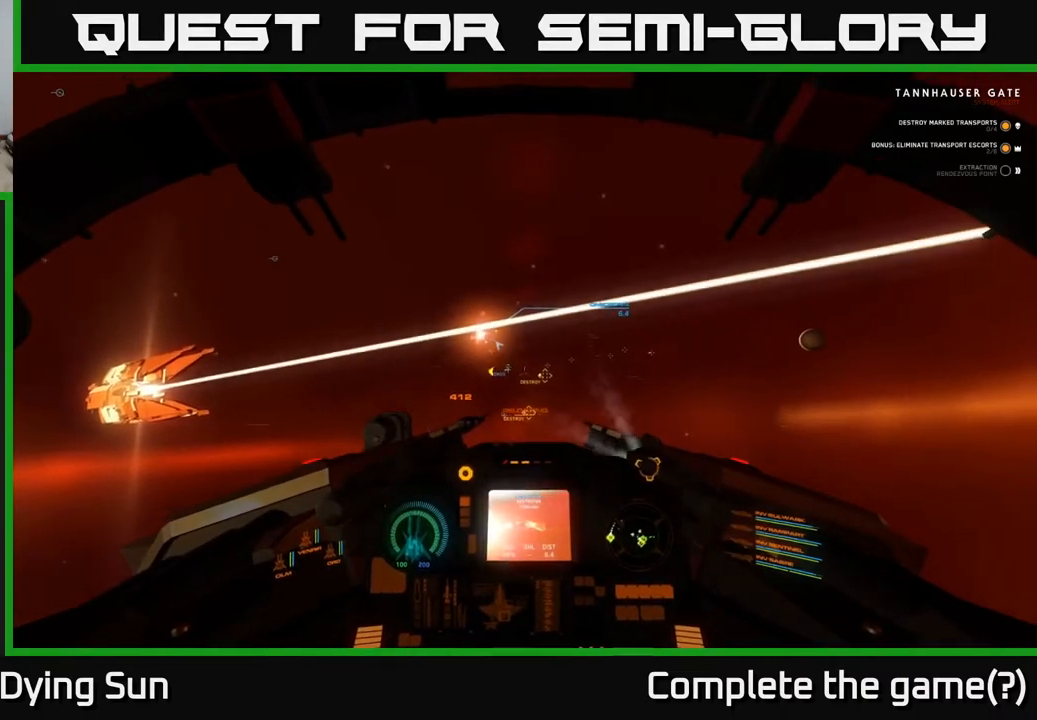
{"buttons": ["L2"], "left_stick": "center", "right_stick": "down-right", "events": [[383, "right_stick", "down-right"]]}
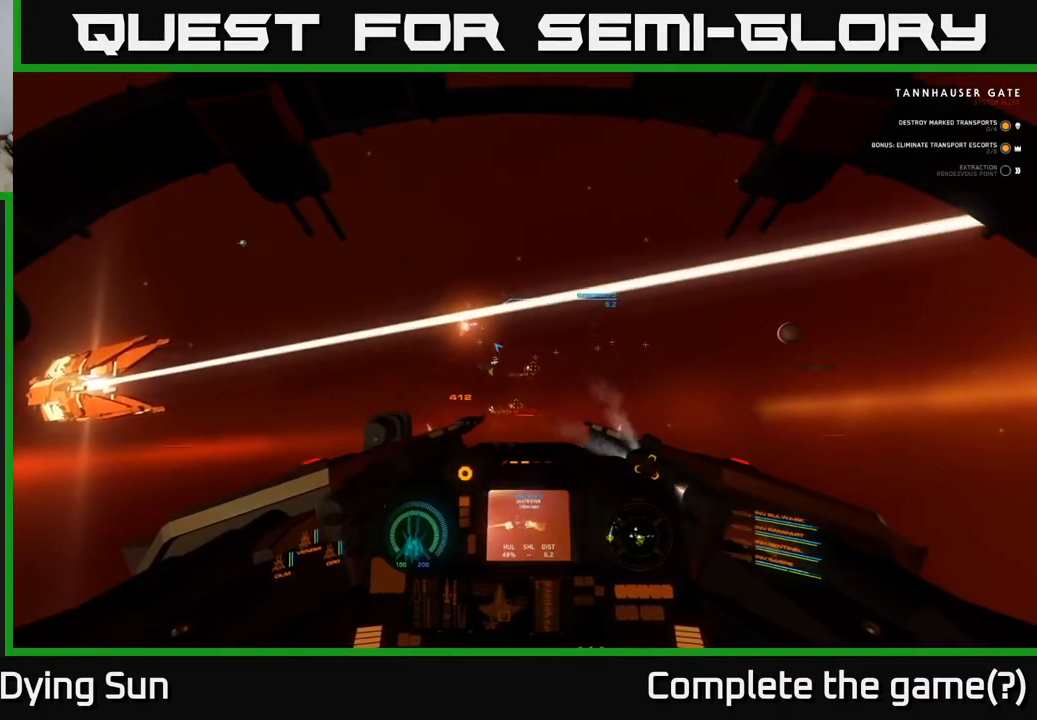
{"buttons": ["L2"], "left_stick": "center", "right_stick": "center", "events": [[150, "right_stick", "center"]]}
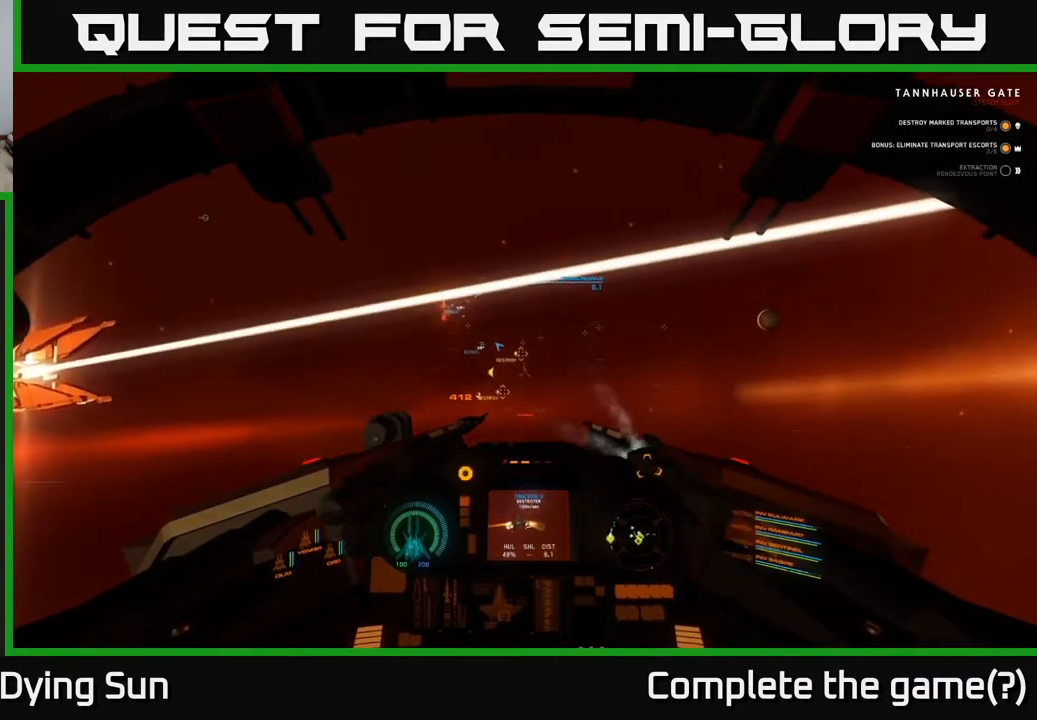
{"buttons": ["L2"], "left_stick": "center", "right_stick": "center", "events": [[133, "right_stick", "right"], [250, "right_stick", "down-right"], [400, "right_stick", "center"]]}
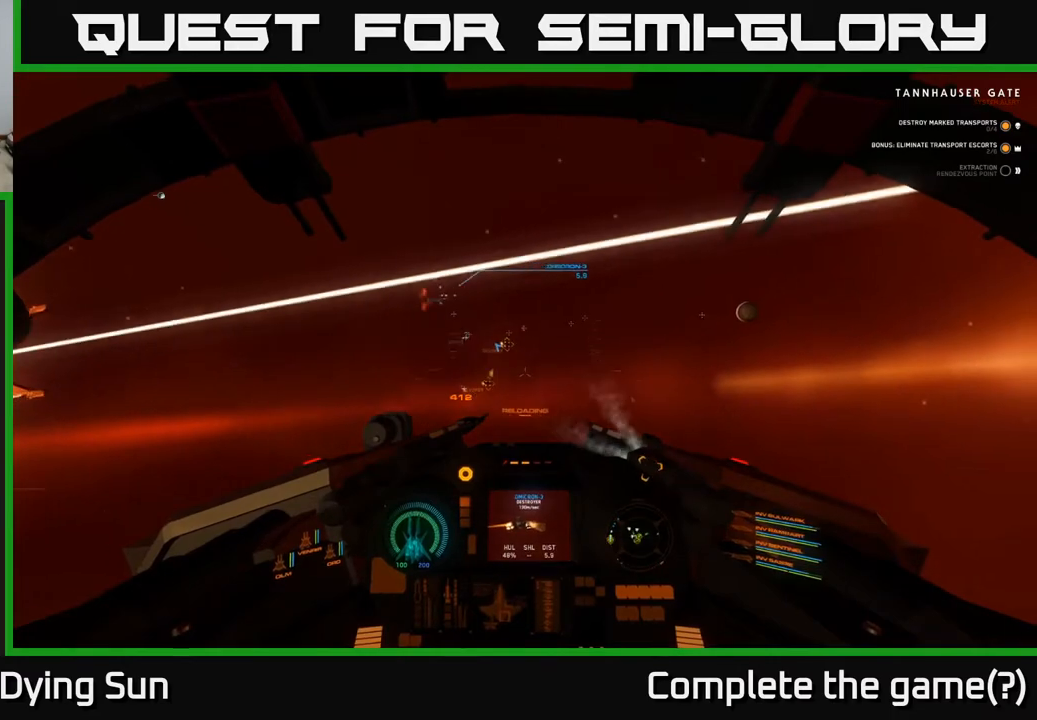
{"buttons": ["L2"], "left_stick": "center", "right_stick": "center", "events": []}